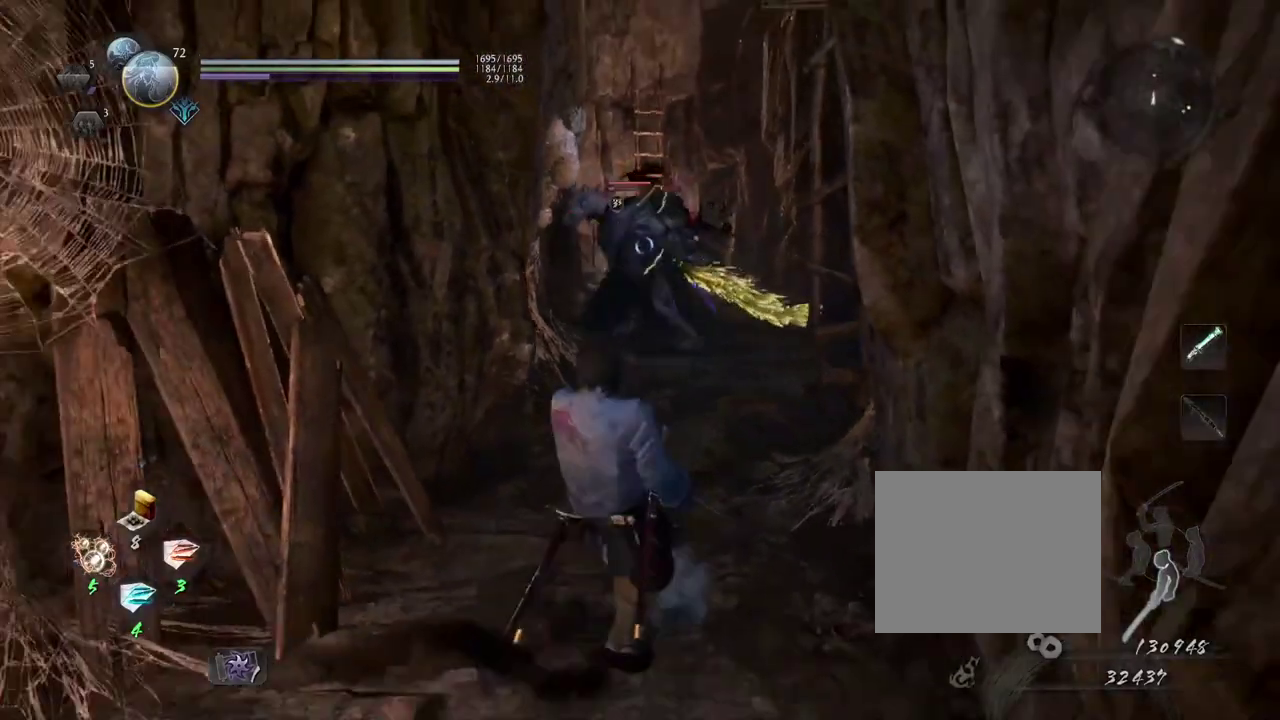
Gameplay with a controller (PlayStation layout); each line is a JSON object with the inputs held at the frame after it (dt_ms = milliseconds from this image to that frame). "events" lists button and stick changes between this image and that frame as [ms after this image, input, new state], when the widget could be followed in between.
{"dt_ms": 700, "buttons": [], "left_stick": "center", "right_stick": "center", "events": [[500, "left_stick", "up"], [667, "left_stick", "center"]]}
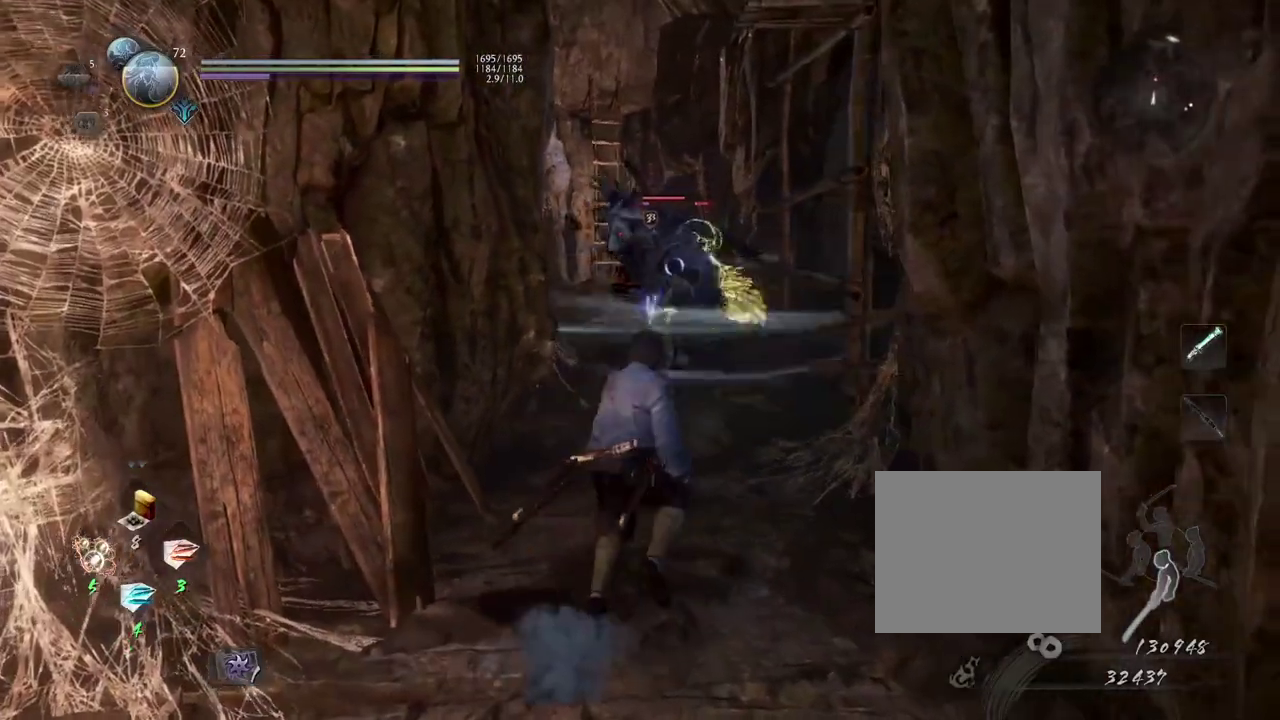
{"dt_ms": 600, "buttons": ["SQUARE"], "left_stick": "down", "right_stick": "center", "events": [[67, "R1", "down"], [100, "SQUARE", "down"], [217, "R1", "up"], [233, "SQUARE", "up"], [350, "left_stick", "down-right"], [483, "left_stick", "down"], [550, "SQUARE", "down"]]}
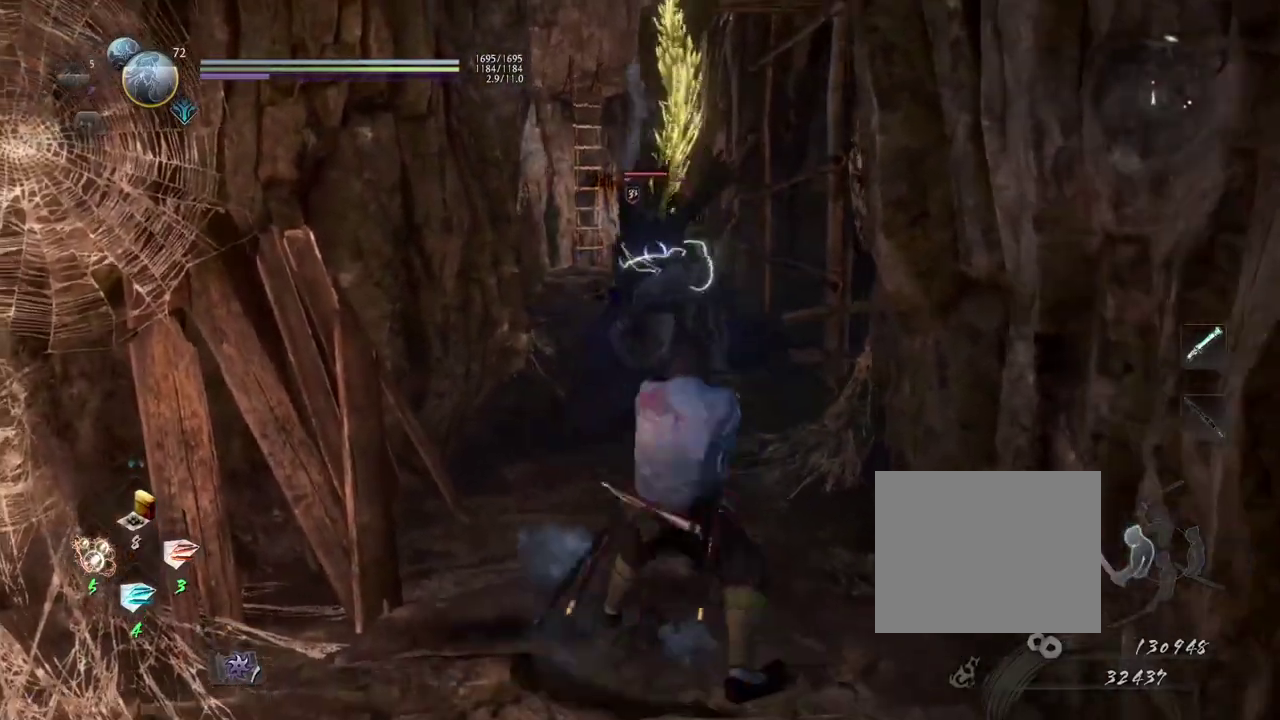
{"dt_ms": 300, "buttons": [], "left_stick": "center", "right_stick": "center", "events": [[83, "SQUARE", "up"], [83, "left_stick", "center"]]}
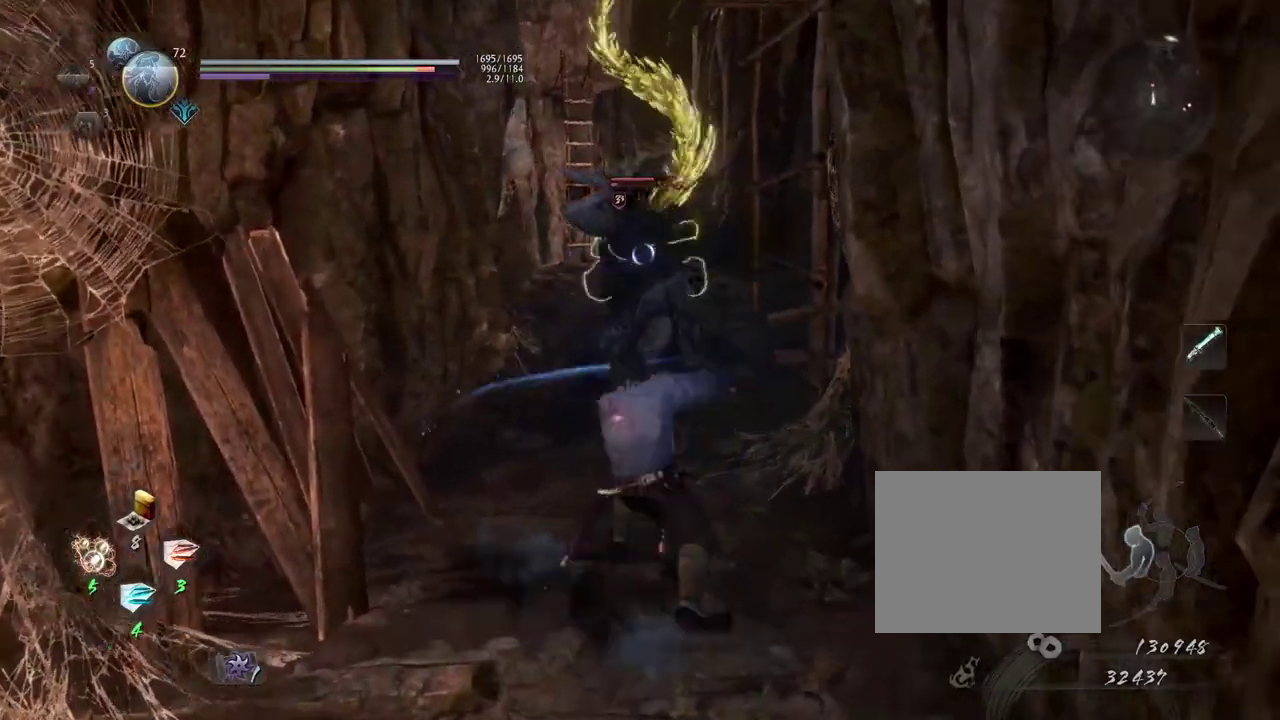
{"dt_ms": 300, "buttons": ["TRIANGLE"], "left_stick": "center", "right_stick": "center", "events": [[33, "TRIANGLE", "down"], [167, "TRIANGLE", "up"], [233, "TRIANGLE", "down"]]}
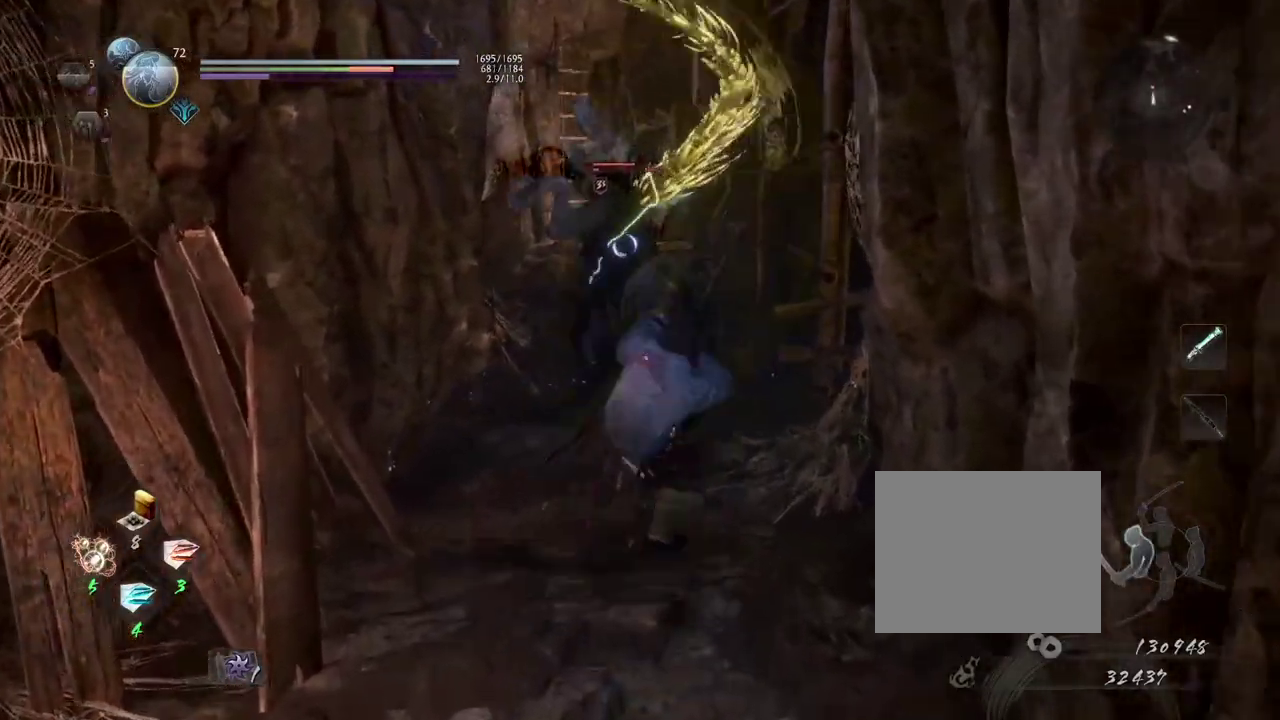
{"dt_ms": 600, "buttons": [], "left_stick": "center", "right_stick": "center", "events": [[100, "TRIANGLE", "up"], [467, "DPAD_RIGHT", "down"], [550, "DPAD_RIGHT", "up"]]}
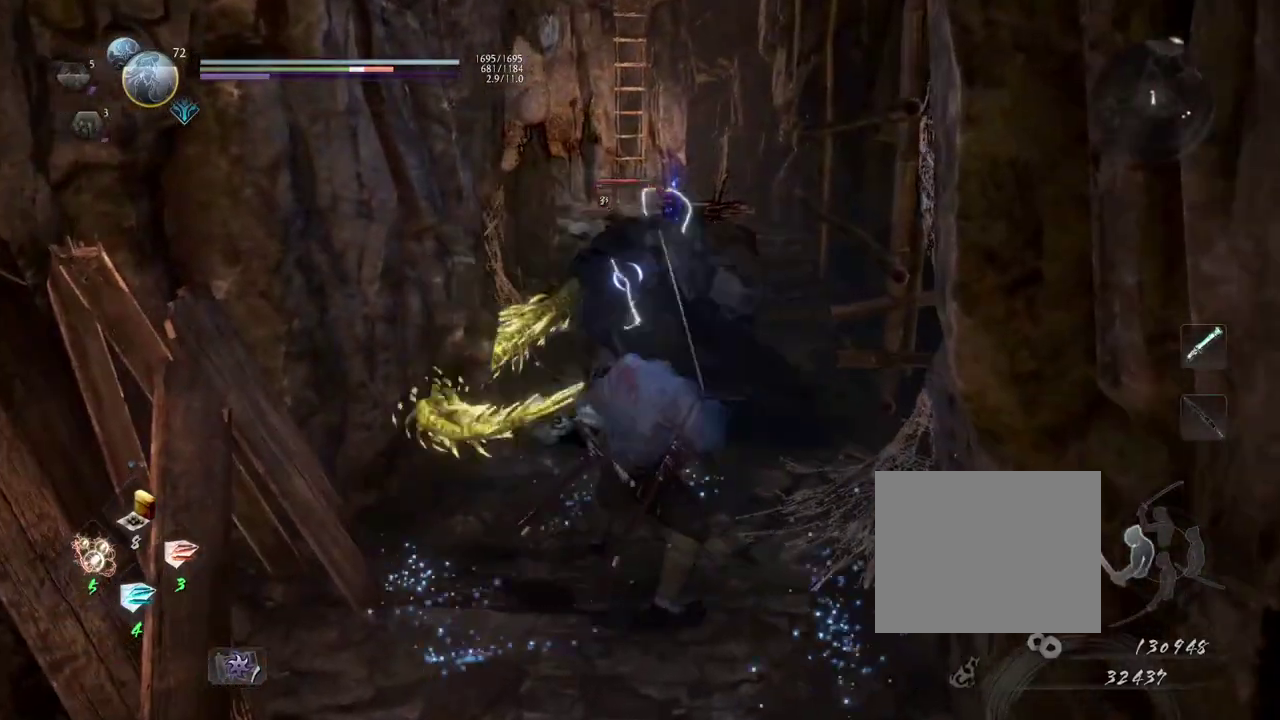
{"dt_ms": 600, "buttons": [], "left_stick": "center", "right_stick": "center", "events": [[50, "DPAD_RIGHT", "down"], [150, "DPAD_RIGHT", "up"], [250, "DPAD_RIGHT", "down"], [367, "DPAD_RIGHT", "up"]]}
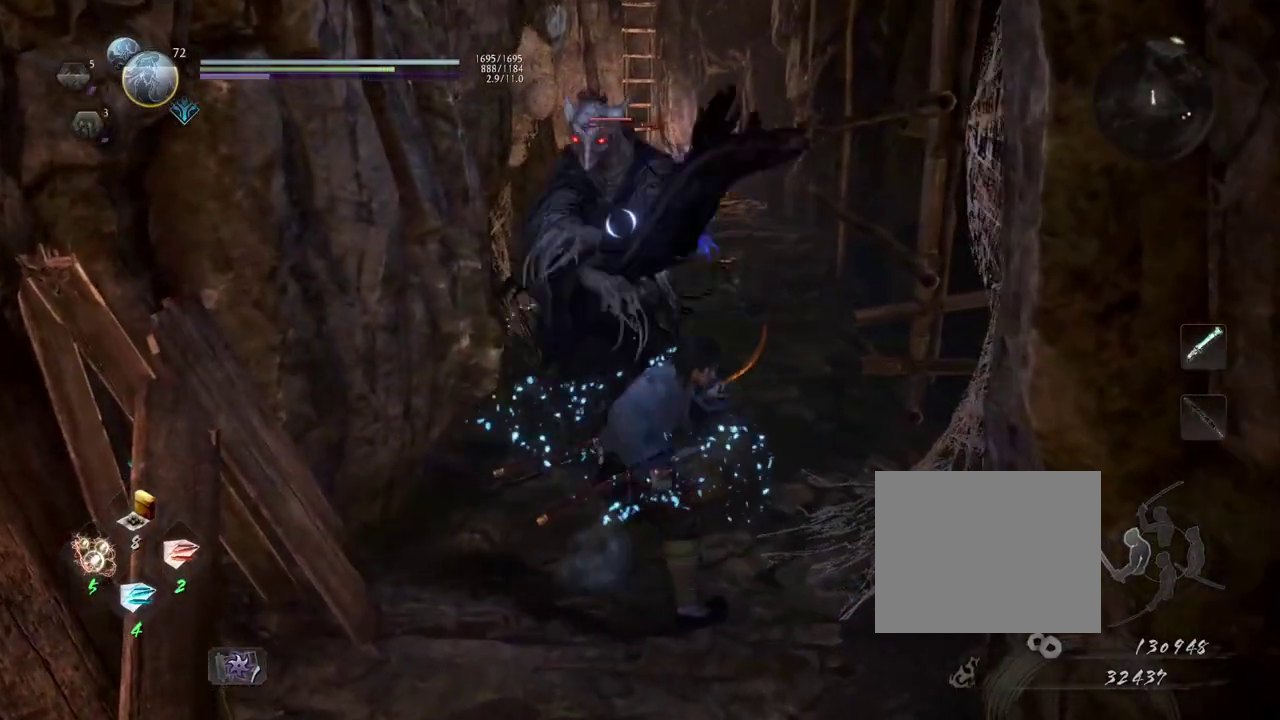
{"dt_ms": 700, "buttons": [], "left_stick": "center", "right_stick": "center", "events": [[300, "R1", "down"], [417, "R1", "up"]]}
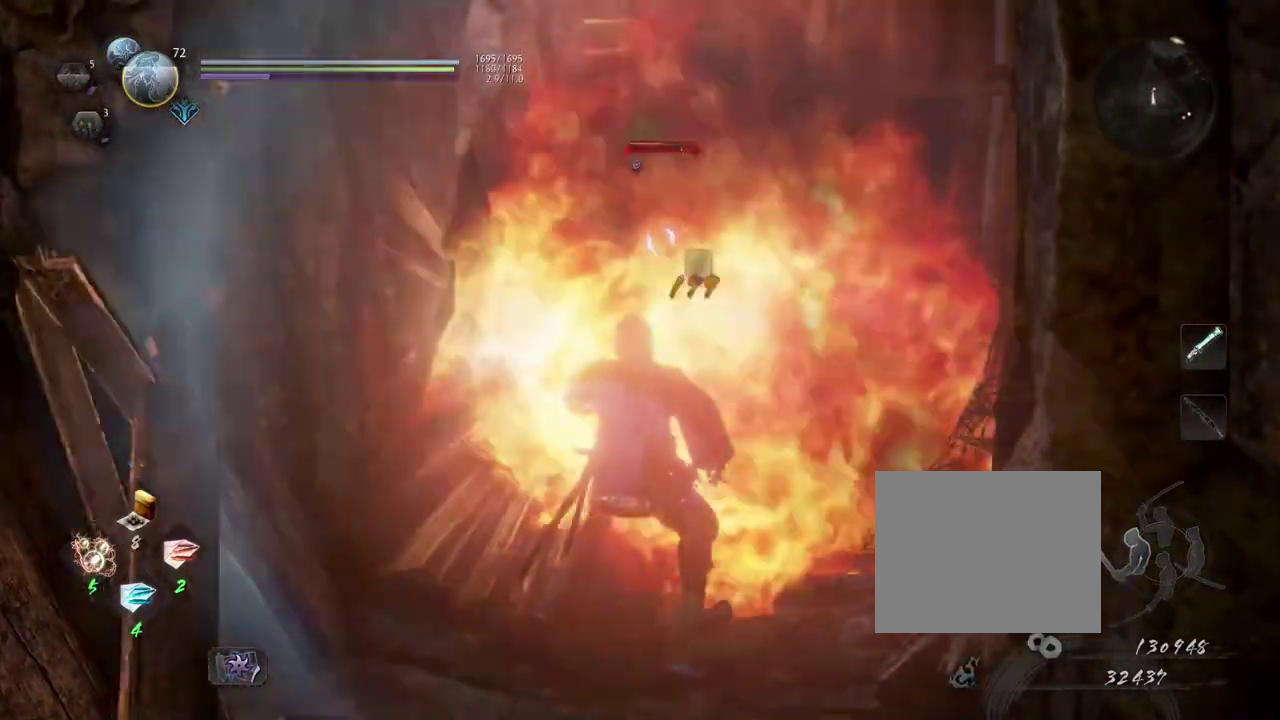
{"dt_ms": 300, "buttons": [], "left_stick": "center", "right_stick": "center", "events": []}
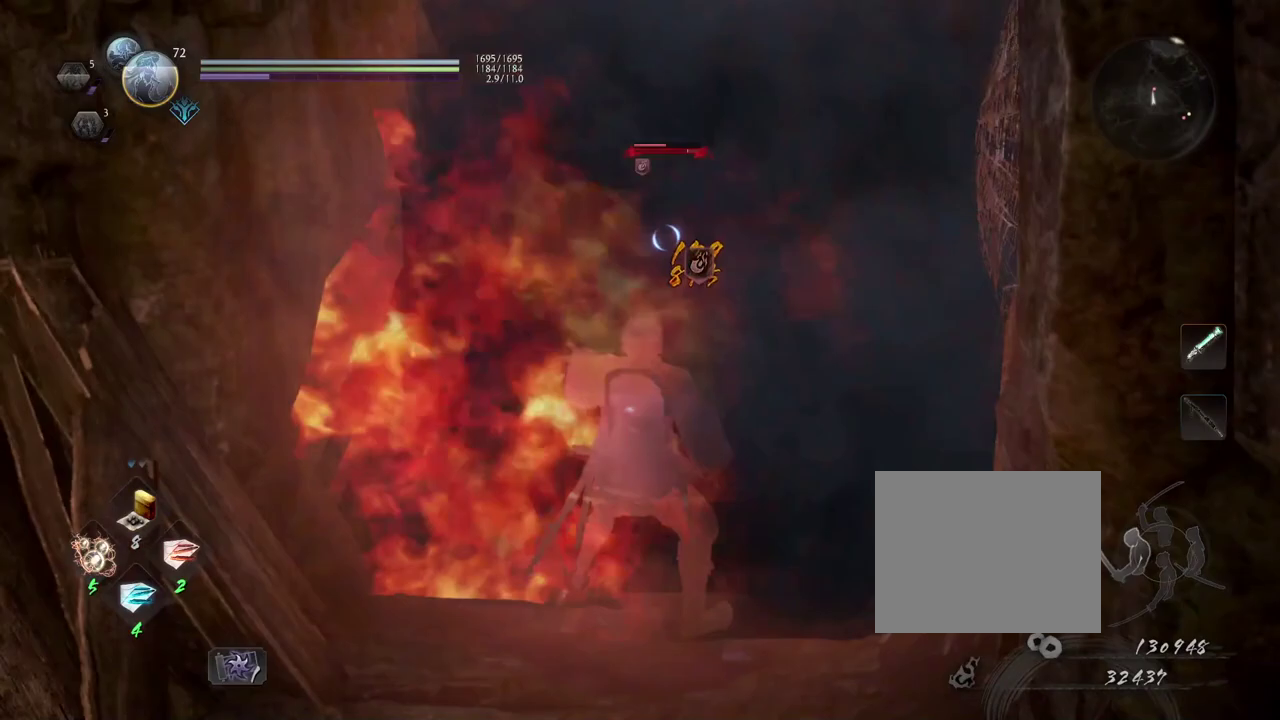
{"dt_ms": 500, "buttons": ["CROSS"], "left_stick": "up", "right_stick": "center", "events": [[183, "left_stick", "up"], [333, "CROSS", "down"]]}
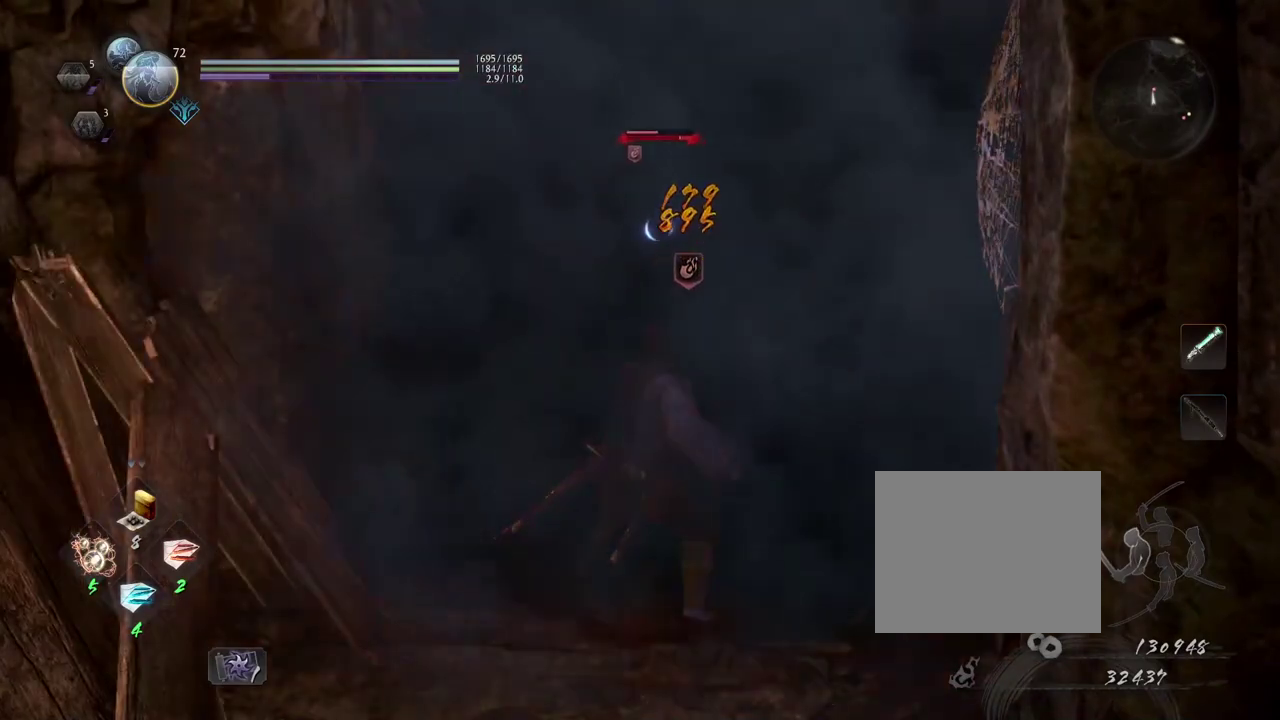
{"dt_ms": 600, "buttons": ["CROSS", "SQUARE"], "left_stick": "up", "right_stick": "center", "events": [[583, "SQUARE", "down"]]}
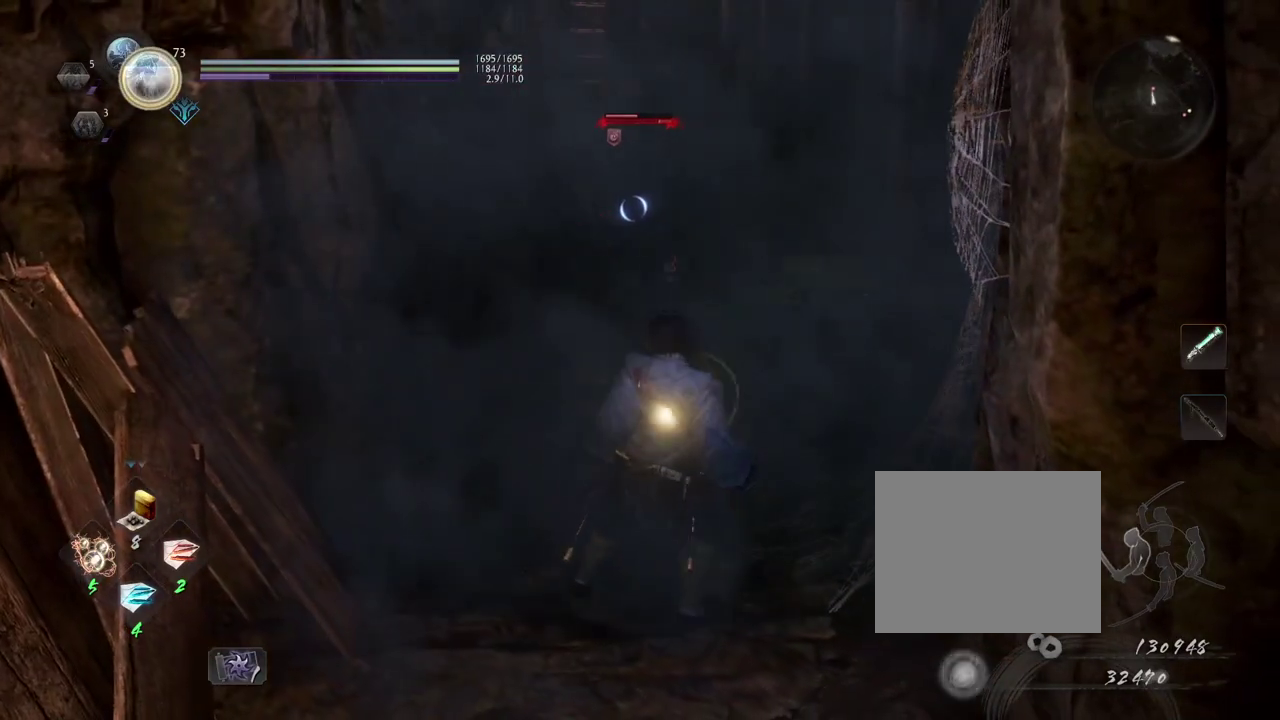
{"dt_ms": 600, "buttons": [], "left_stick": "up", "right_stick": "center", "events": [[150, "SQUARE", "up"], [233, "CROSS", "up"]]}
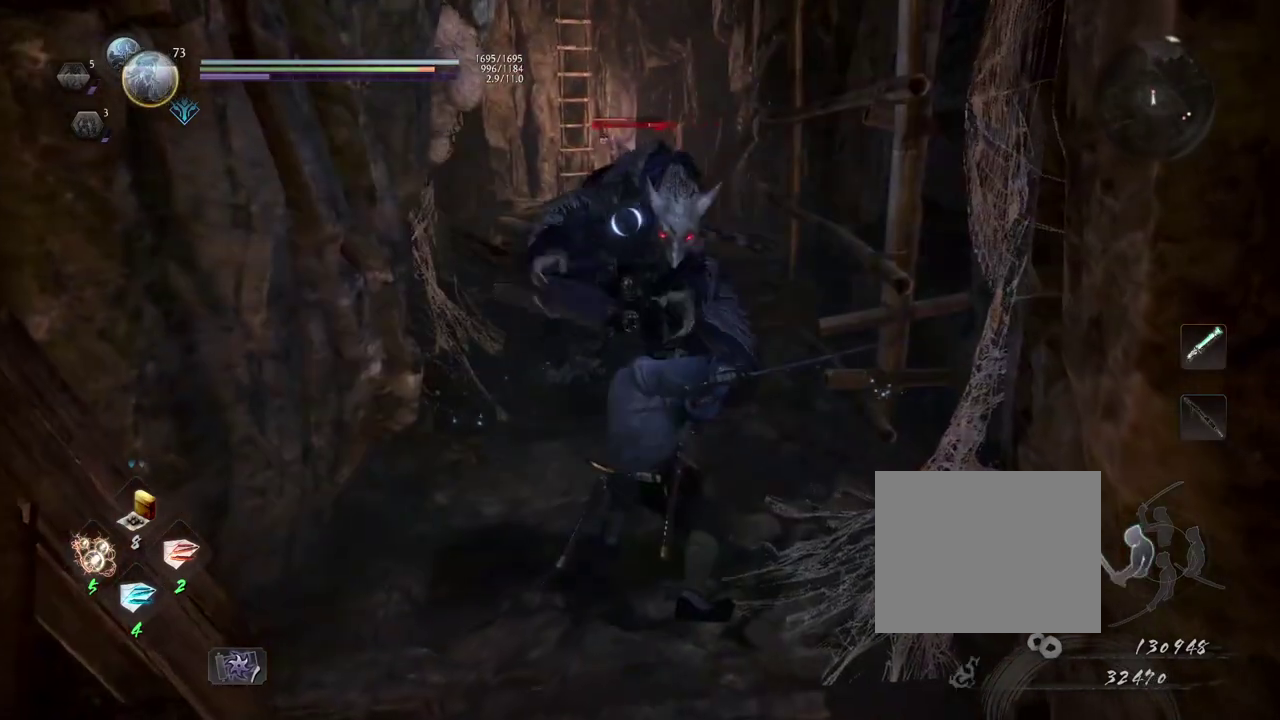
{"dt_ms": 300, "buttons": ["CROSS", "R1"], "left_stick": "up", "right_stick": "center", "events": [[217, "R1", "down"], [250, "CROSS", "down"]]}
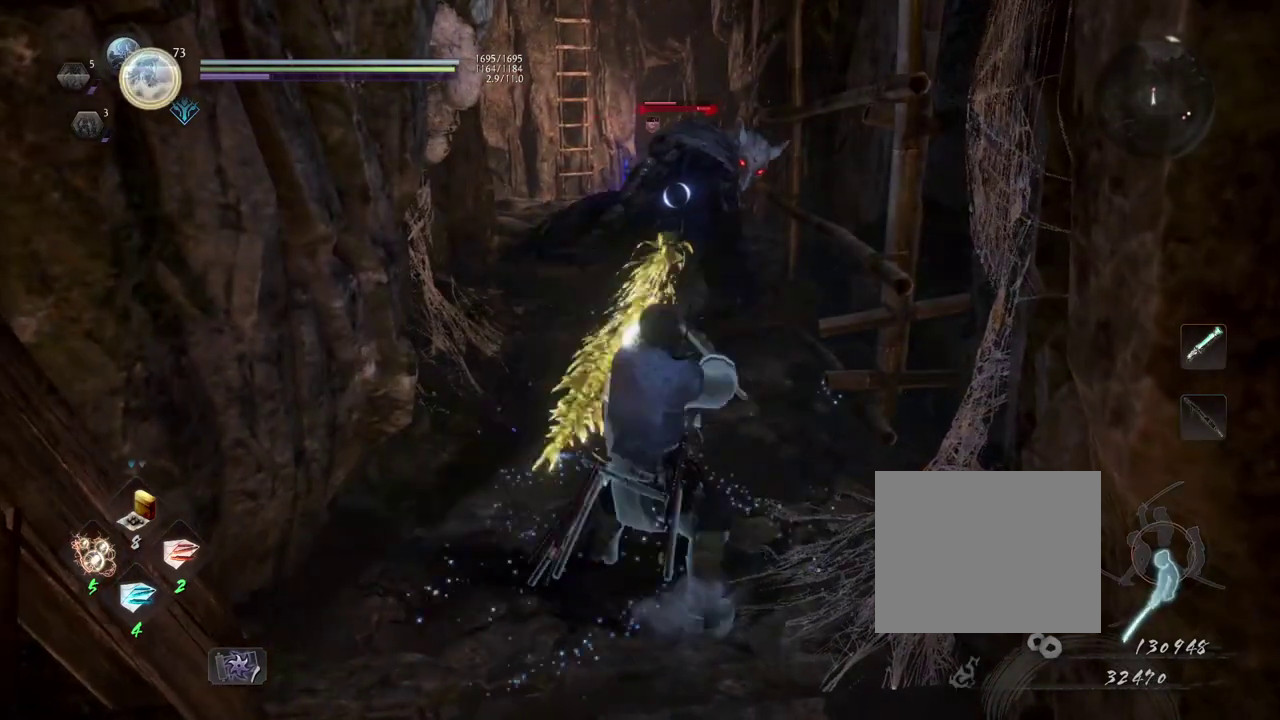
{"dt_ms": 600, "buttons": [], "left_stick": "center", "right_stick": "center", "events": [[33, "left_stick", "center"], [100, "CROSS", "up"], [100, "R1", "up"]]}
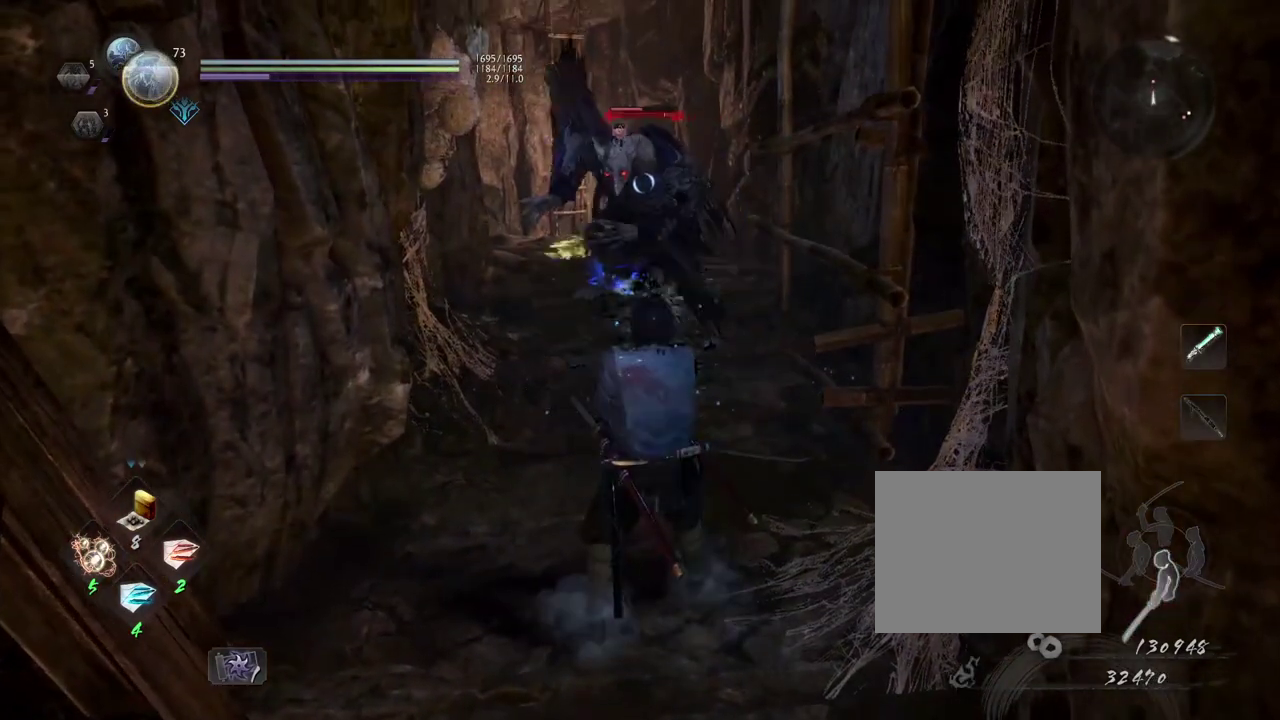
{"dt_ms": 400, "buttons": [], "left_stick": "center", "right_stick": "center", "events": []}
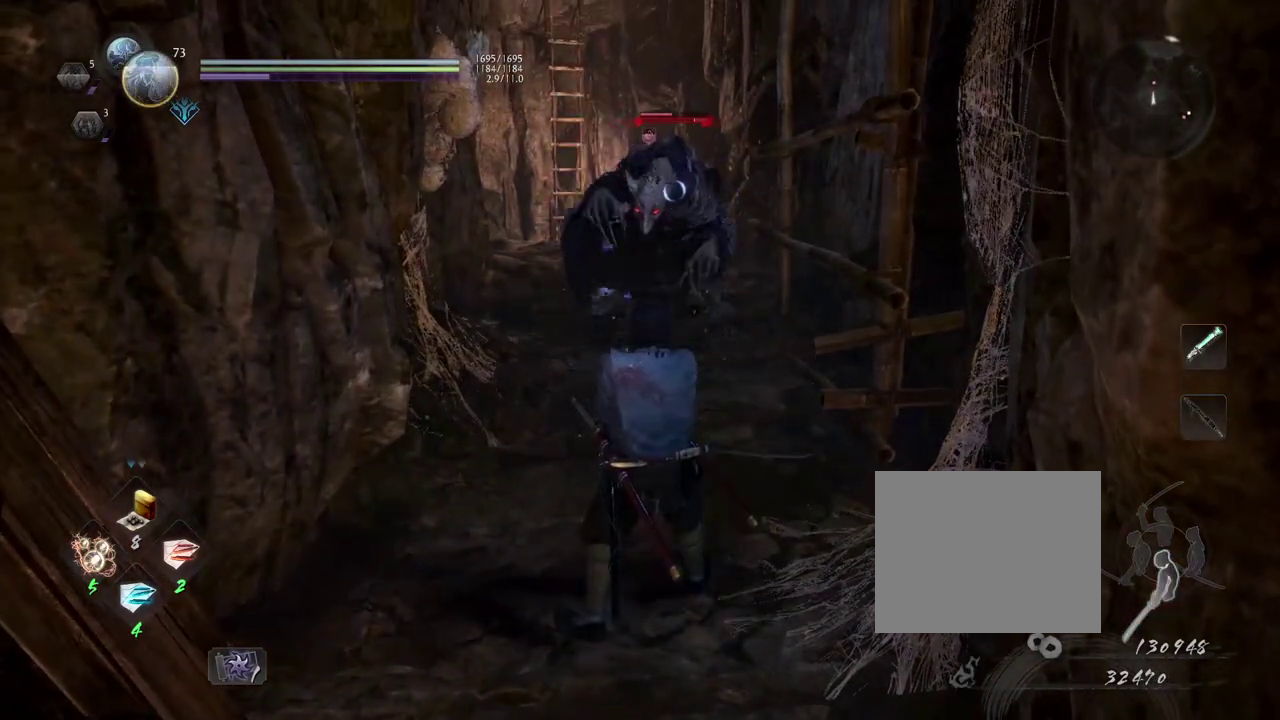
{"dt_ms": 500, "buttons": ["L1"], "left_stick": "down", "right_stick": "center", "events": [[367, "left_stick", "down"], [500, "L1", "down"]]}
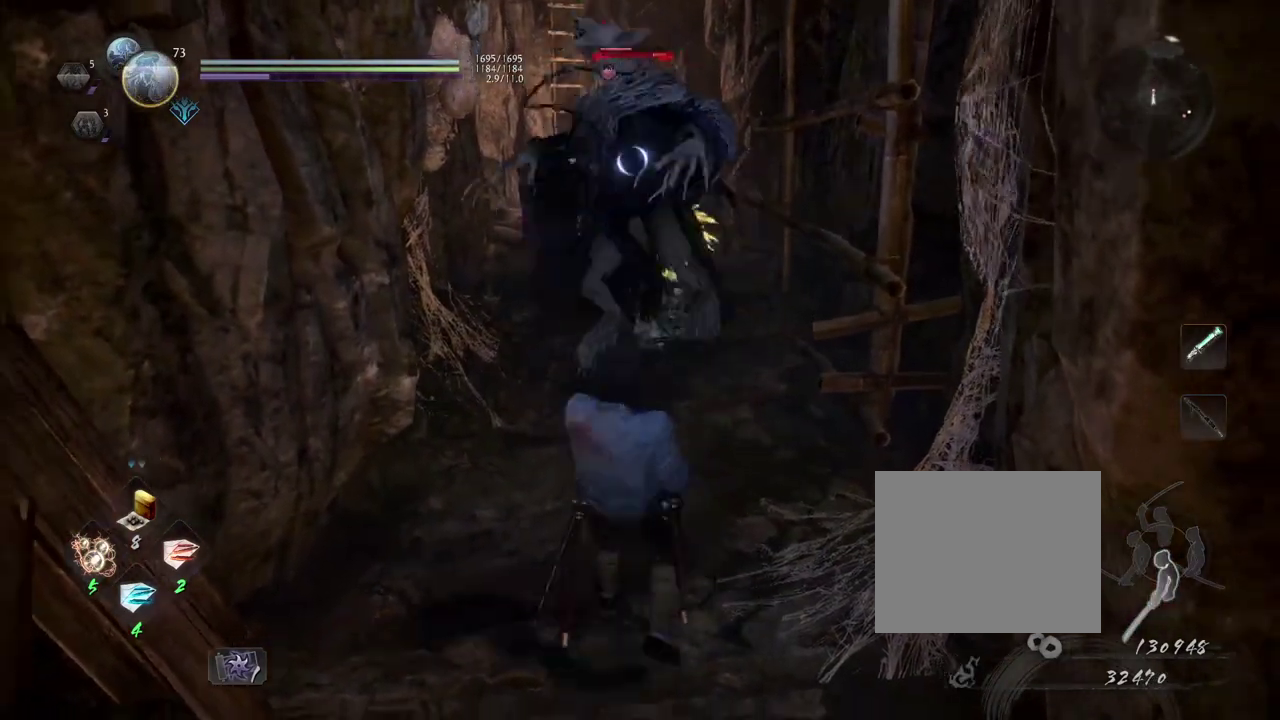
{"dt_ms": 400, "buttons": [], "left_stick": "down", "right_stick": "center", "events": [[100, "CROSS", "down"], [250, "CROSS", "up"], [333, "L1", "up"]]}
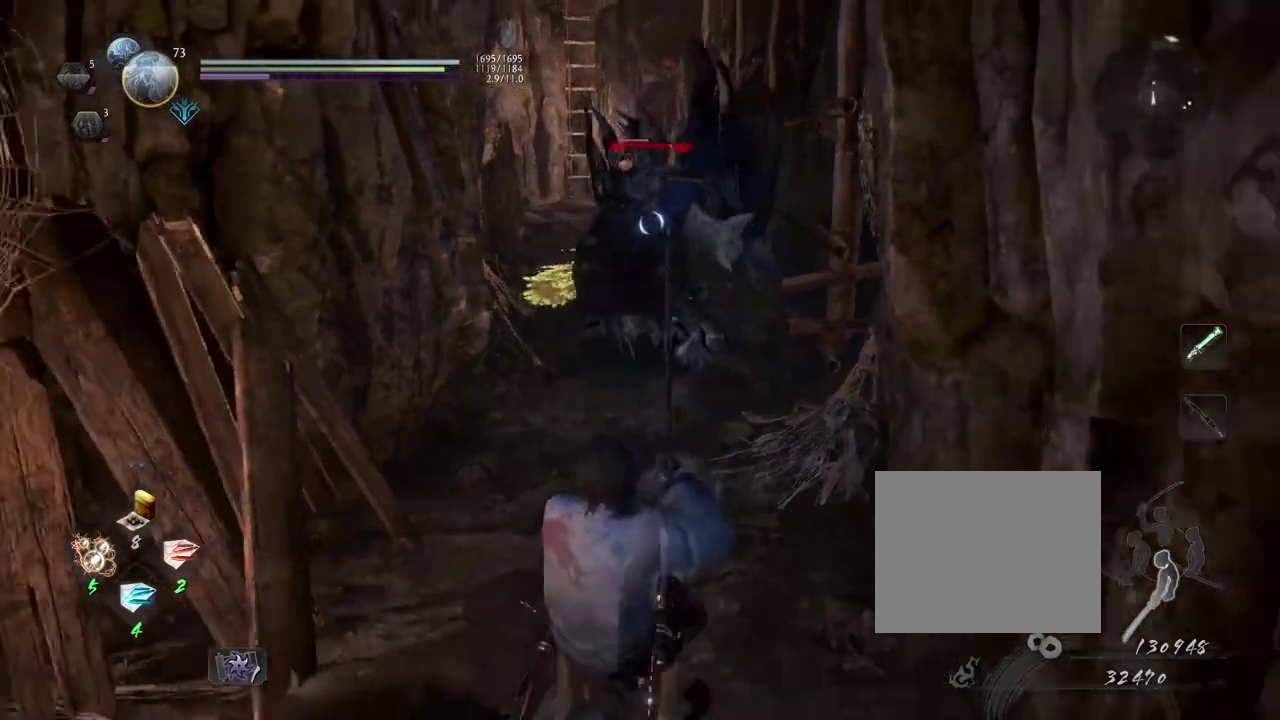
{"dt_ms": 600, "buttons": [], "left_stick": "center", "right_stick": "center", "events": [[83, "left_stick", "down-left"], [150, "left_stick", "center"]]}
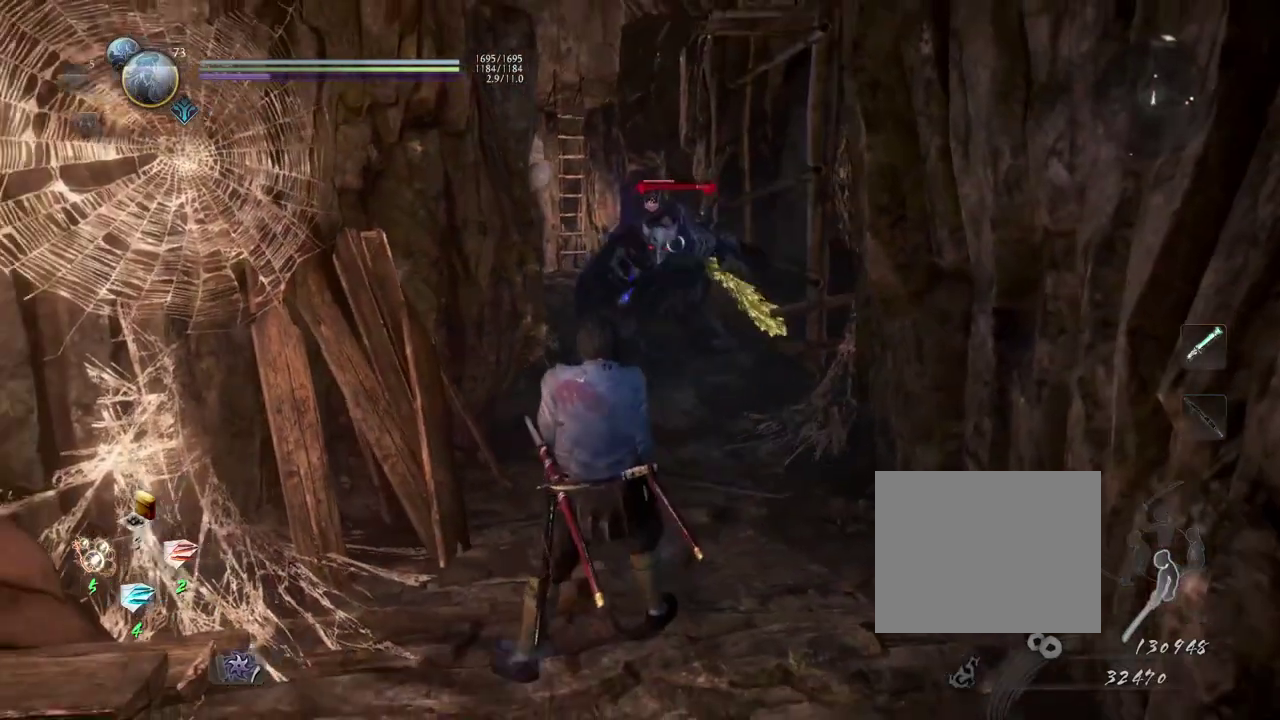
{"dt_ms": 500, "buttons": [], "left_stick": "center", "right_stick": "center", "events": []}
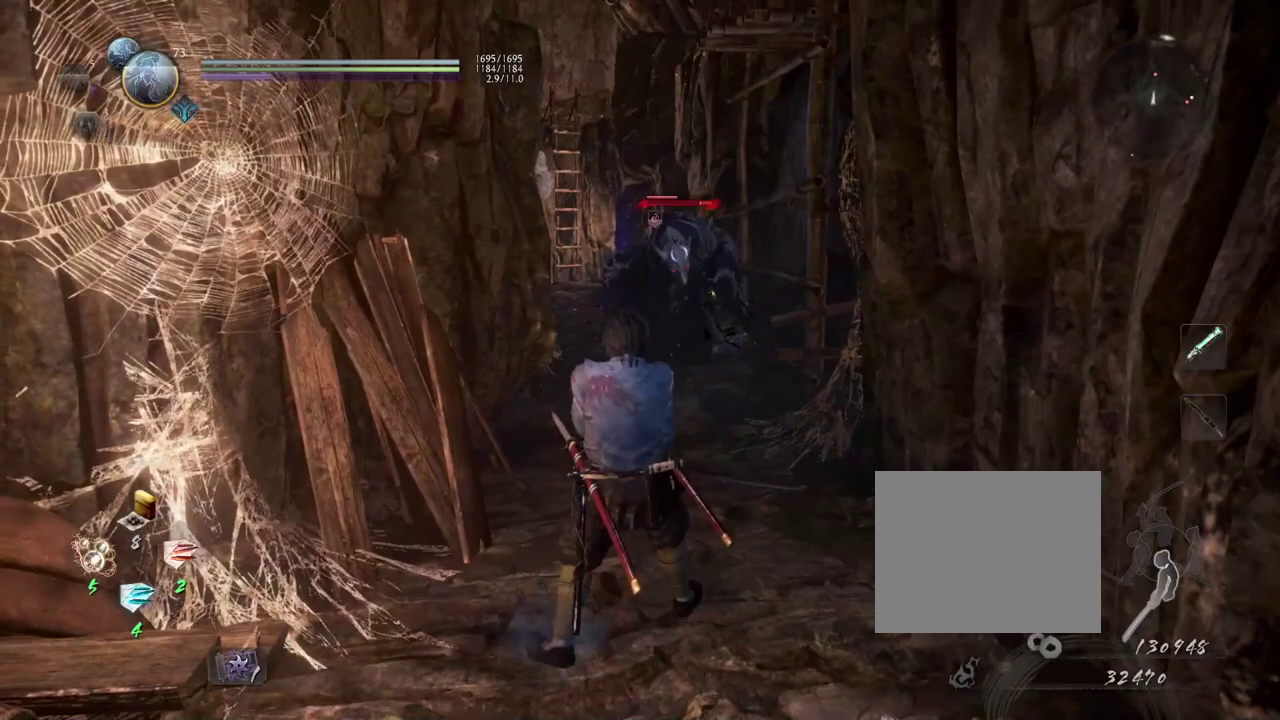
{"dt_ms": 500, "buttons": [], "left_stick": "up", "right_stick": "center", "events": [[200, "left_stick", "up-right"], [250, "left_stick", "up"]]}
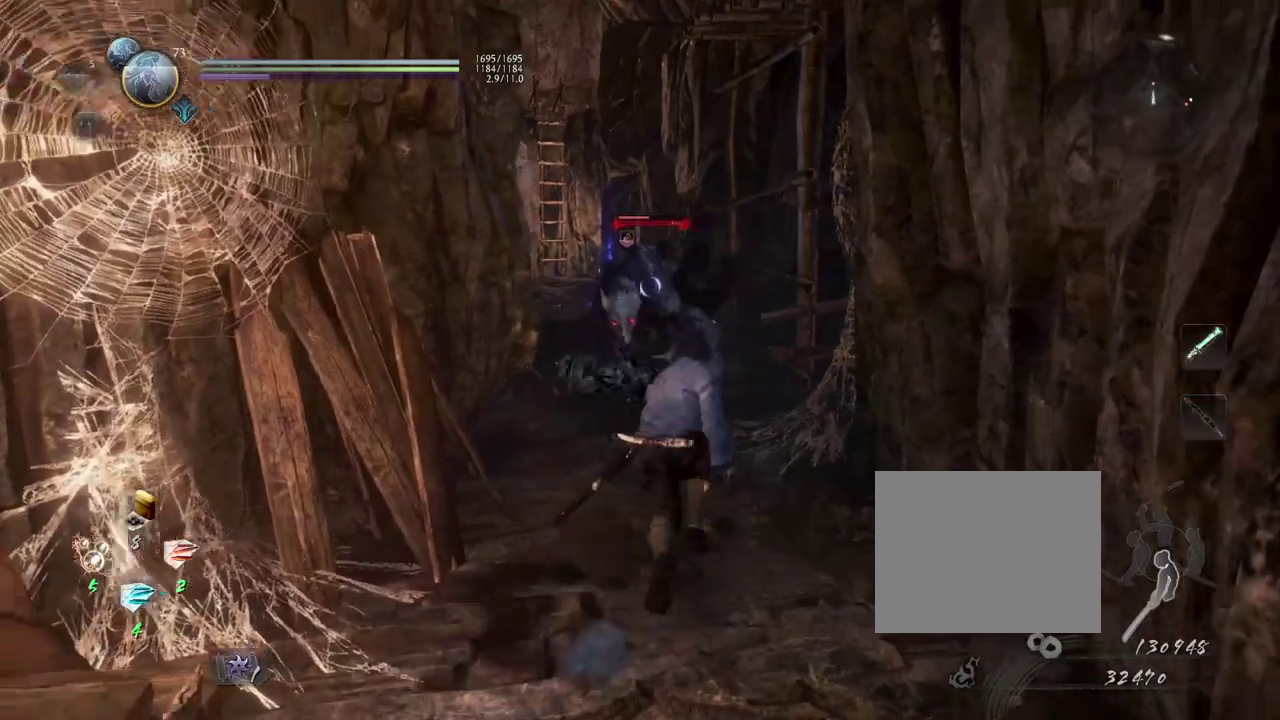
{"dt_ms": 500, "buttons": [], "left_stick": "down", "right_stick": "center", "events": [[33, "left_stick", "center"], [500, "left_stick", "down"]]}
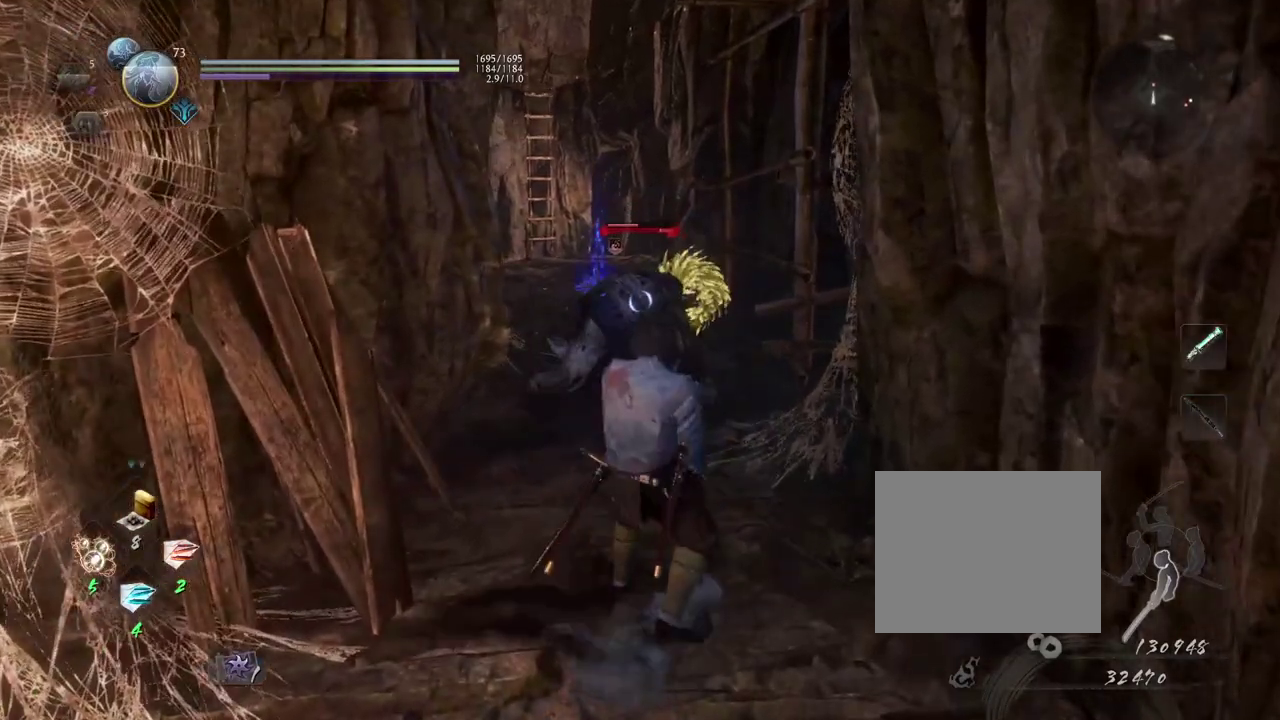
{"dt_ms": 400, "buttons": [], "left_stick": "down", "right_stick": "center", "events": []}
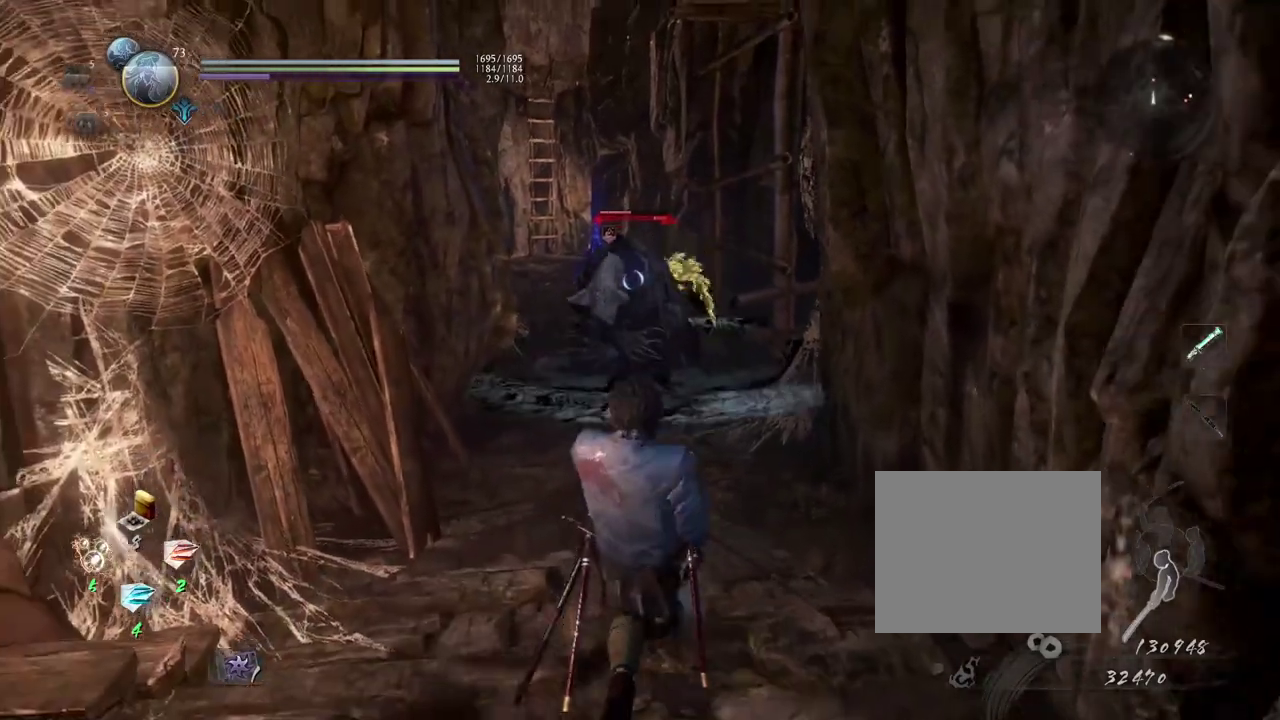
{"dt_ms": 600, "buttons": [], "left_stick": "center", "right_stick": "center", "events": [[383, "left_stick", "center"]]}
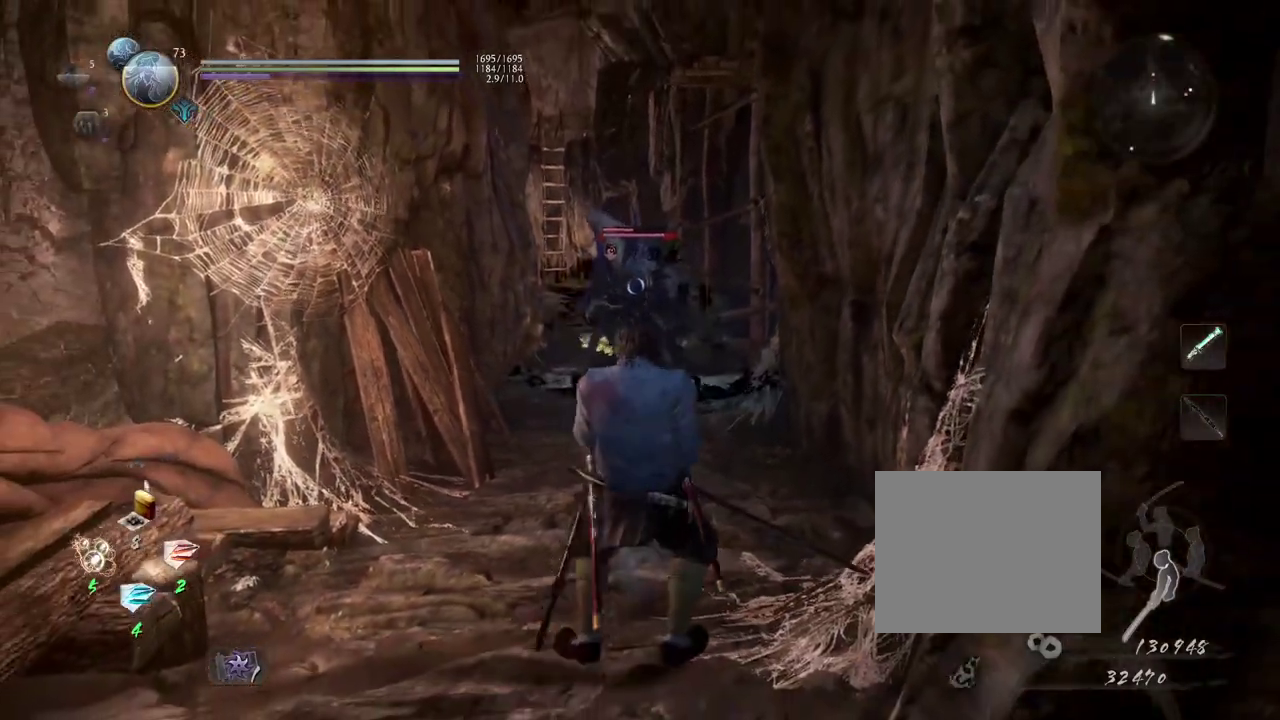
{"dt_ms": 700, "buttons": [], "left_stick": "up", "right_stick": "center", "events": [[317, "left_stick", "up"]]}
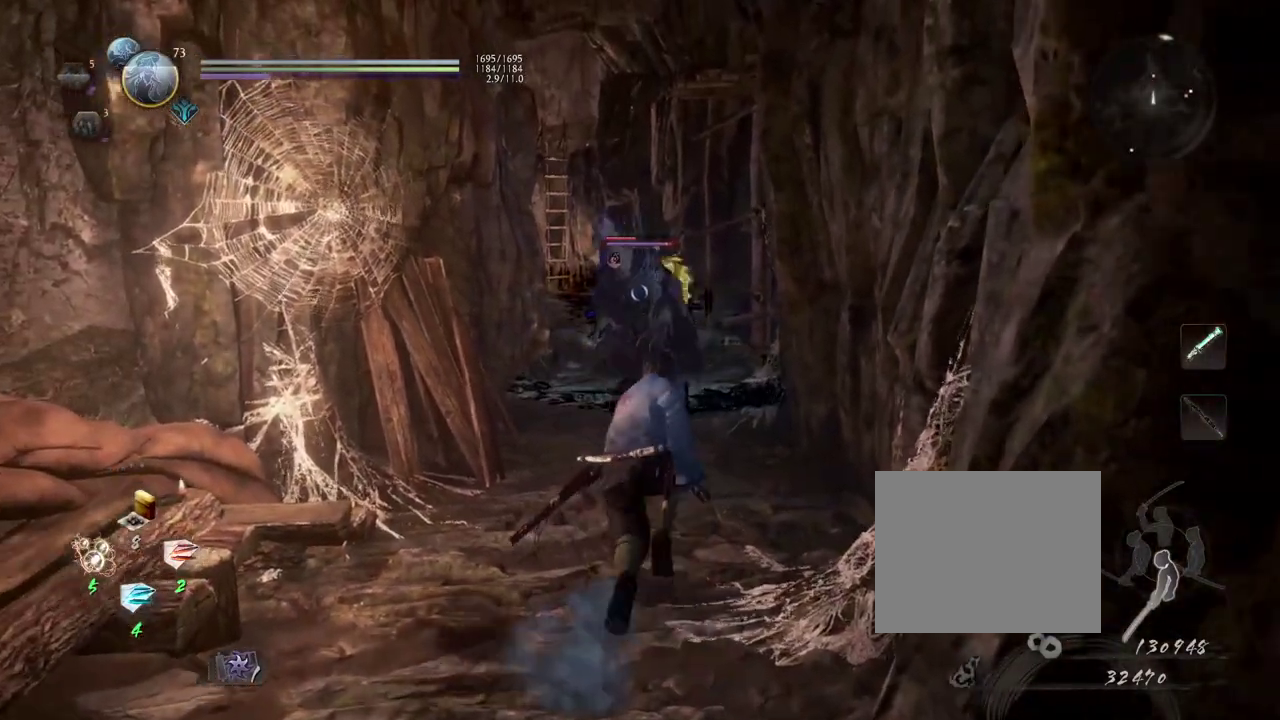
{"dt_ms": 300, "buttons": ["CROSS"], "left_stick": "up", "right_stick": "center", "events": [[300, "CROSS", "down"]]}
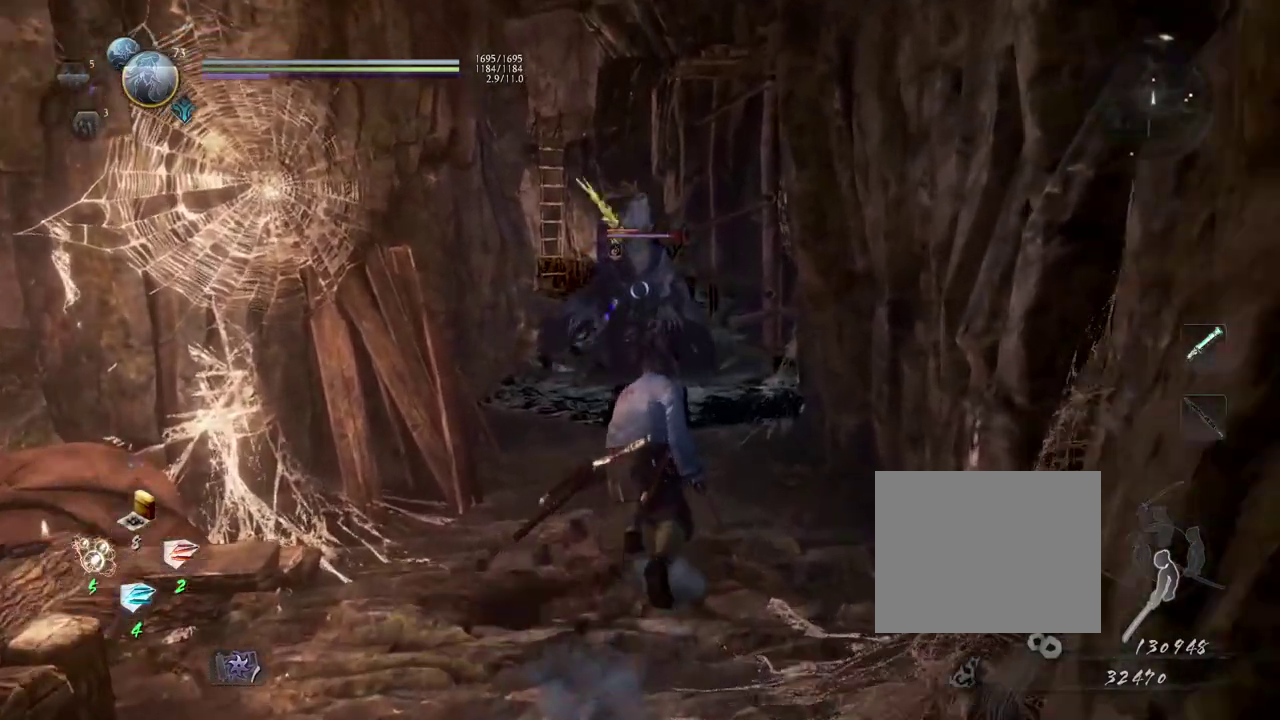
{"dt_ms": 400, "buttons": ["CROSS", "SQUARE"], "left_stick": "up", "right_stick": "center", "events": [[367, "SQUARE", "down"]]}